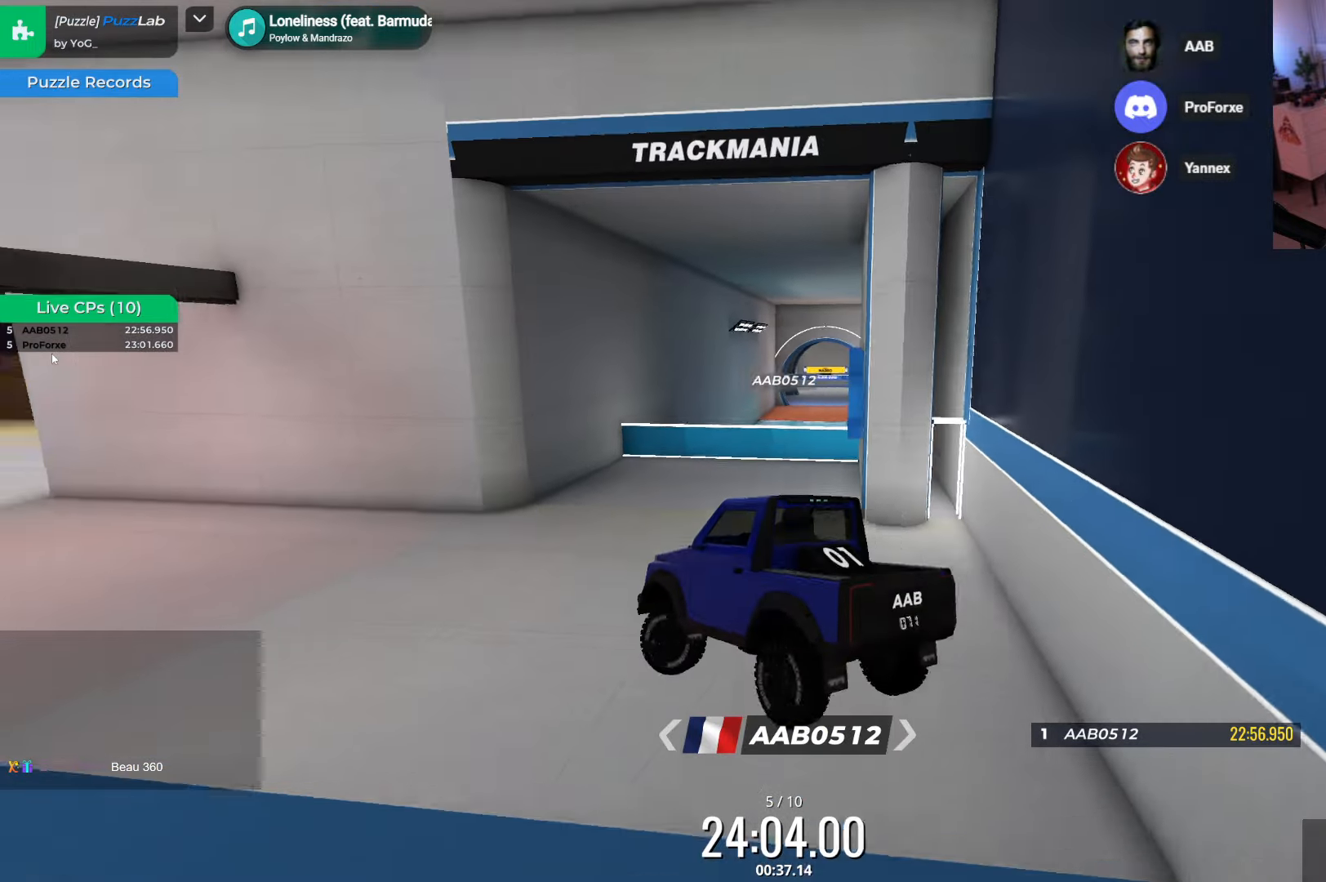
Gameplay with keyboard; each line is a JSON object with the keys held at the frame after it. "events" lists presses ("down") and releases ("up") of "down", "left", "right" and "up" between this image and that frame as [ms after this image, input, new state], when the widget could be followed in between. No other keys are recorded. Mouse input is not recorded.
{"keys": ["down"], "events": [[283, "down", "down"], [400, "left", "up"]]}
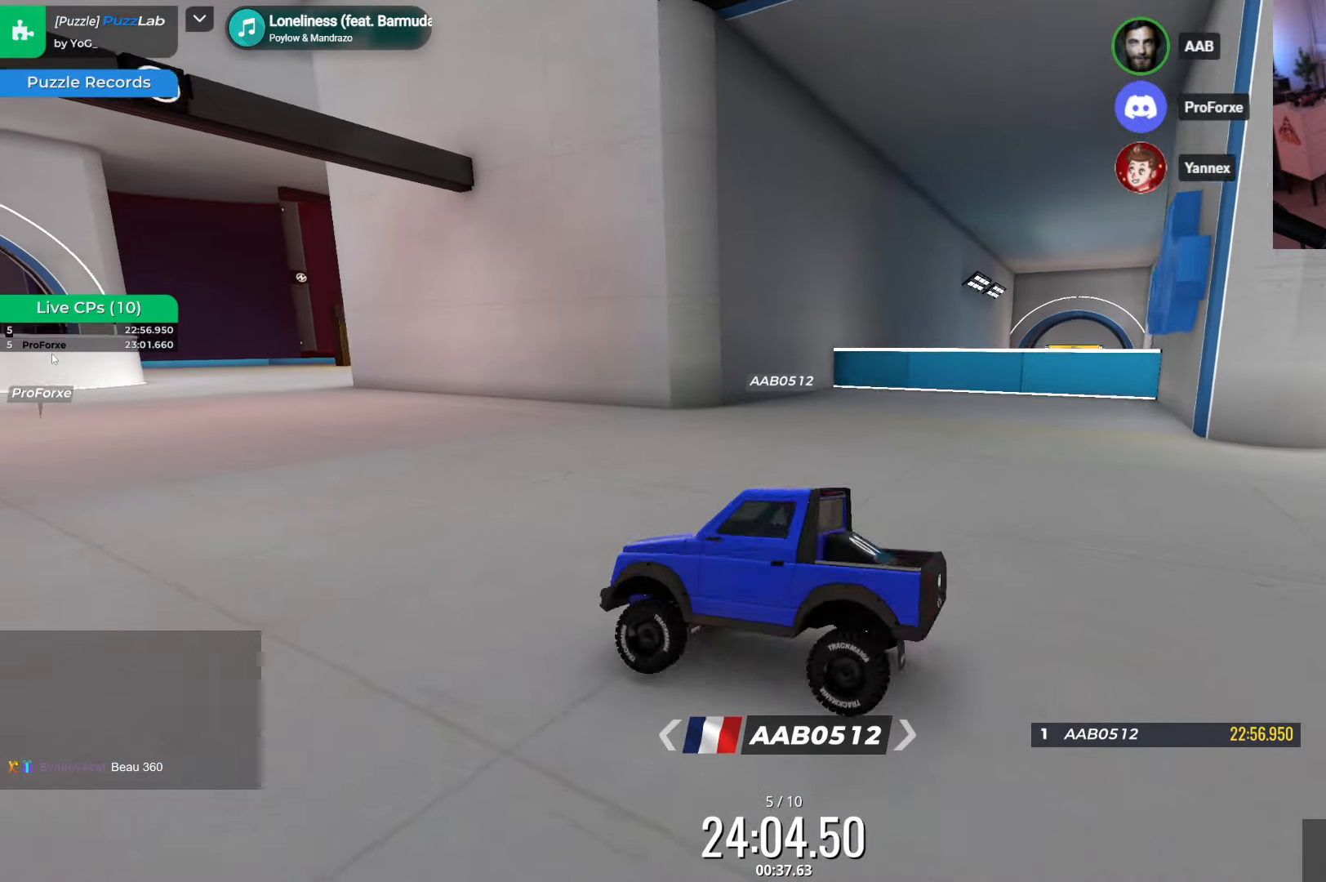
{"keys": ["down"], "events": [[167, "left", "down"], [483, "left", "up"]]}
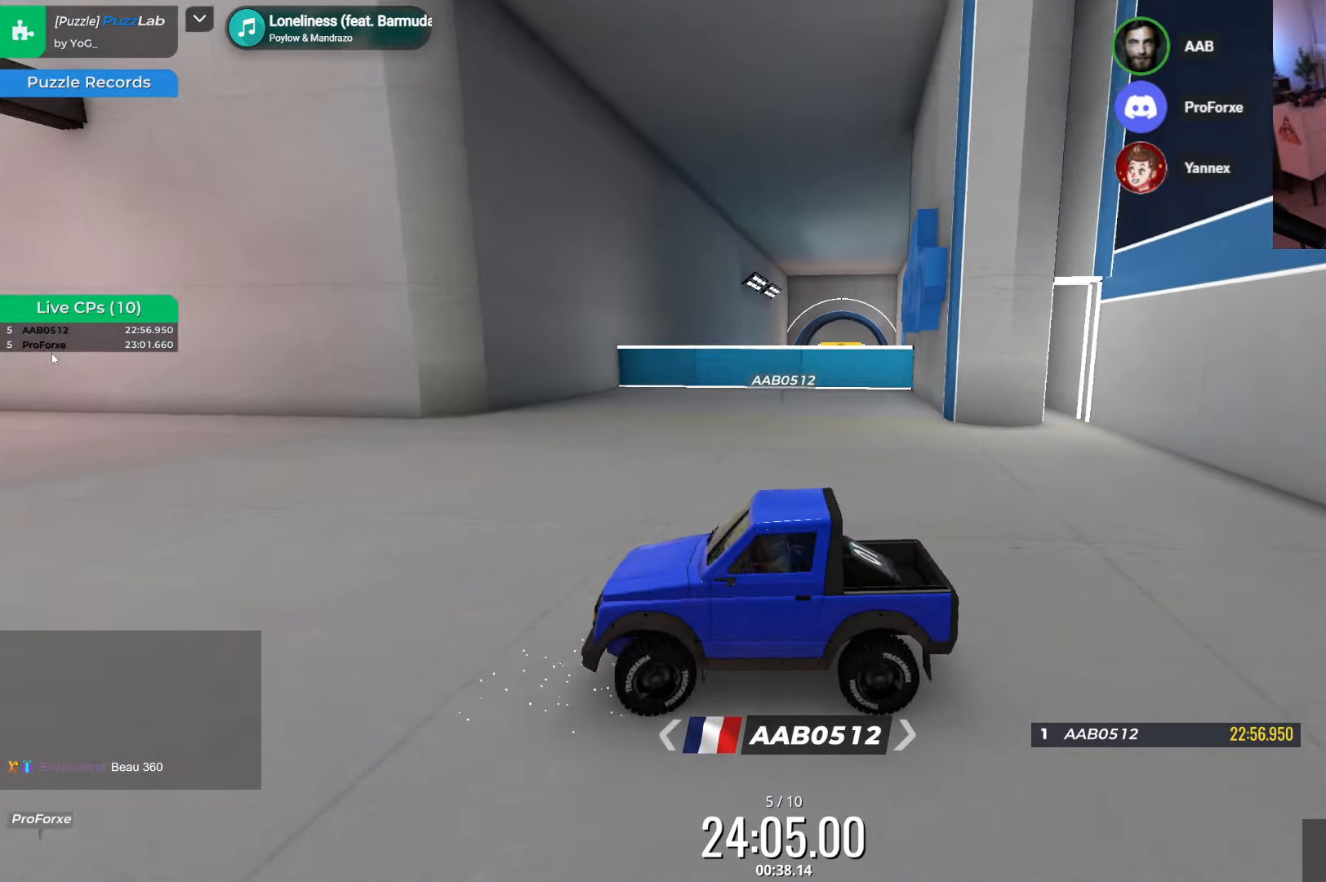
{"keys": ["left", "up"], "events": [[17, "right", "down"], [267, "down", "up"], [333, "right", "up"], [450, "left", "down"], [500, "up", "down"]]}
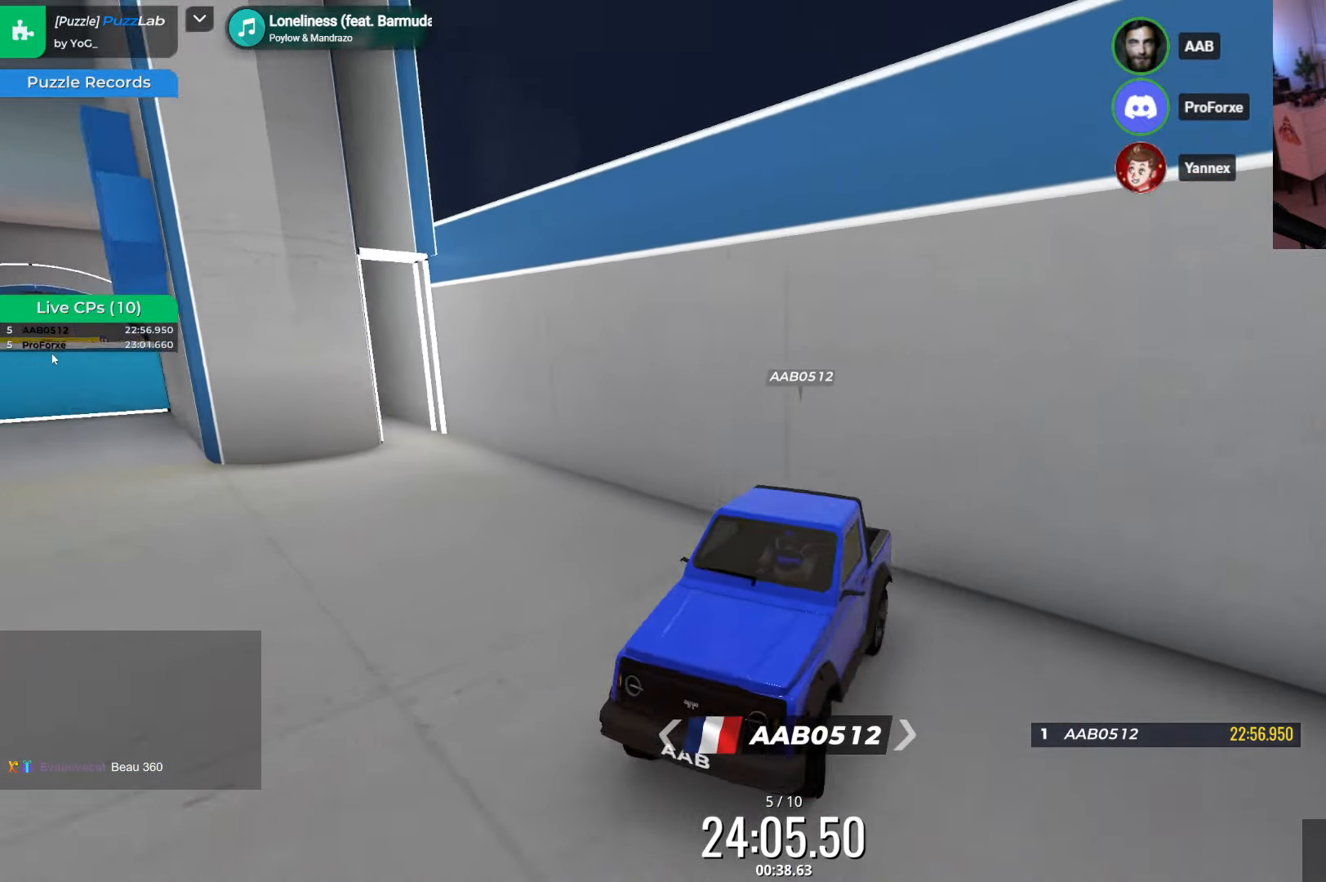
{"keys": ["right", "up"], "events": [[367, "left", "up"], [450, "right", "down"]]}
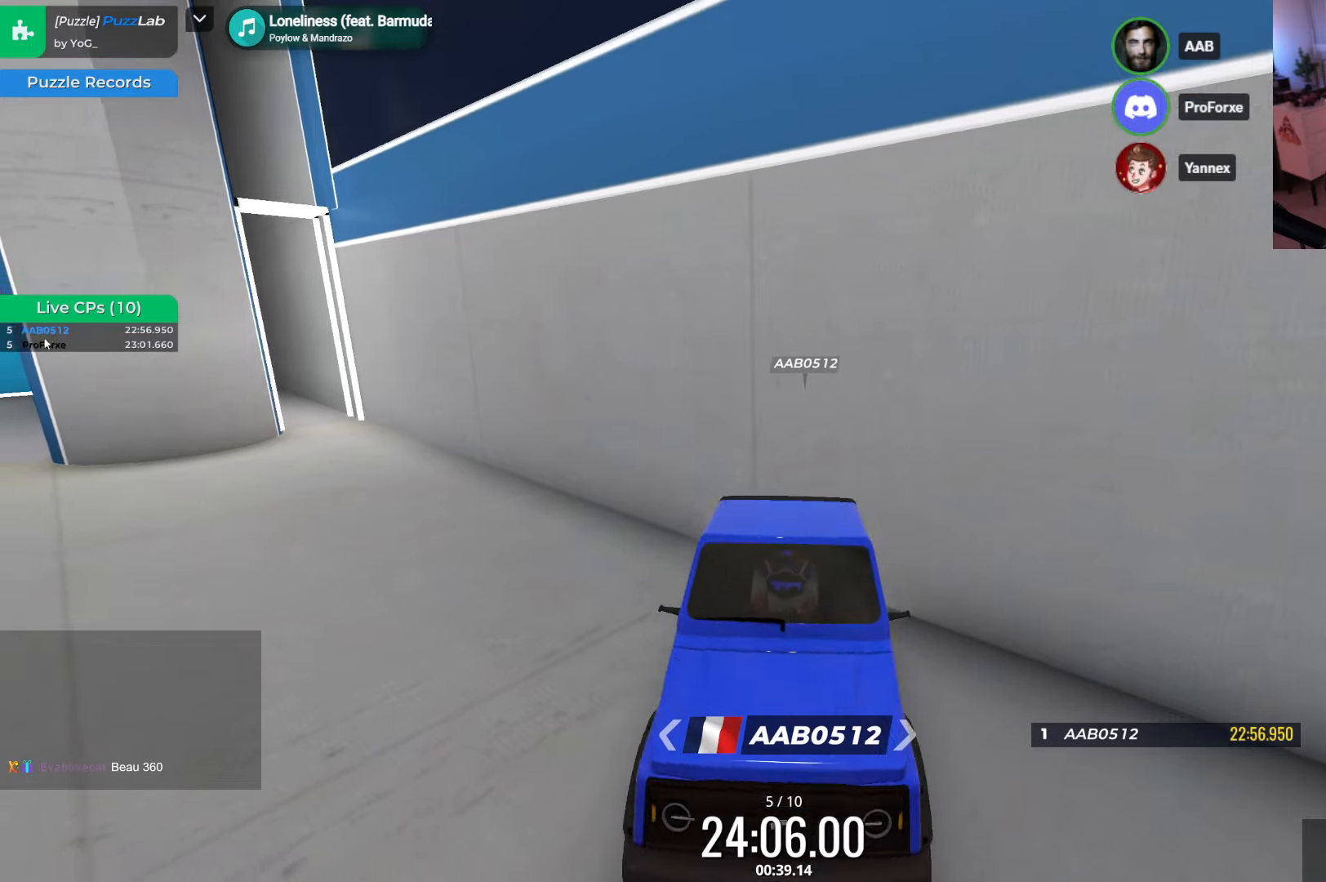
{"keys": [], "events": [[184, "up", "up"], [250, "down", "down"], [250, "right", "up"], [500, "down", "up"]]}
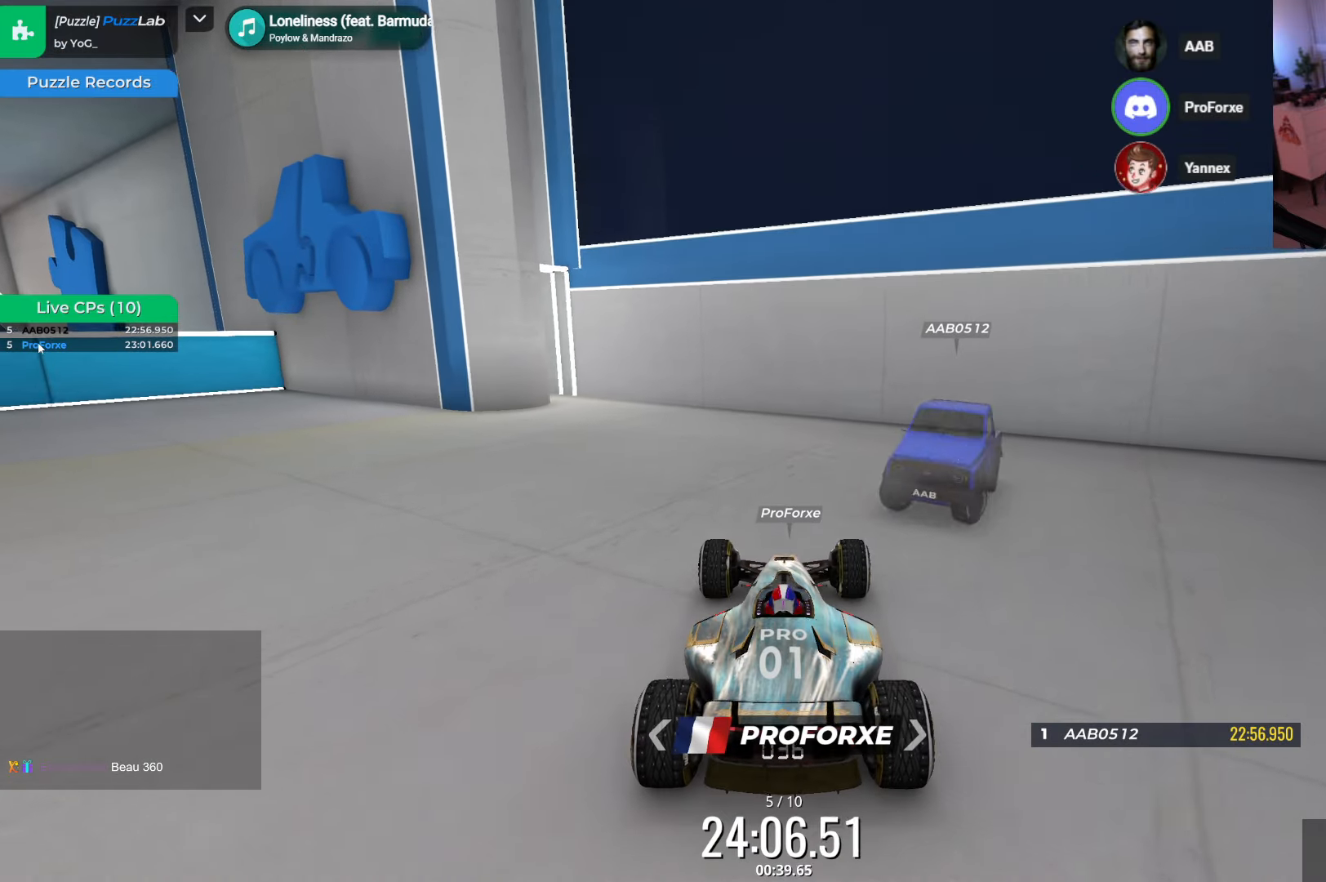
{"keys": [], "events": [[100, "left", "down"], [400, "left", "up"]]}
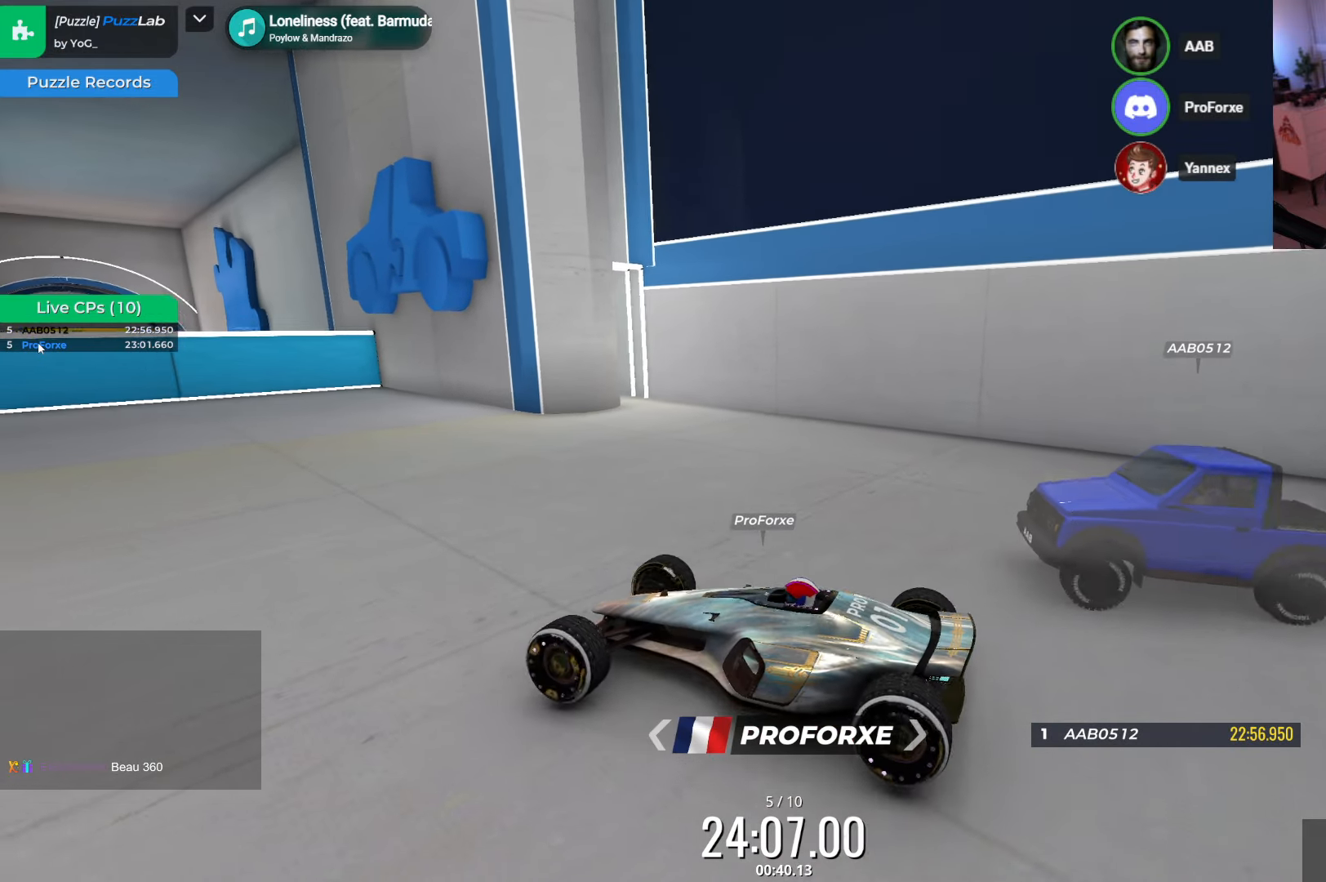
{"keys": ["right"], "events": [[67, "right", "down"]]}
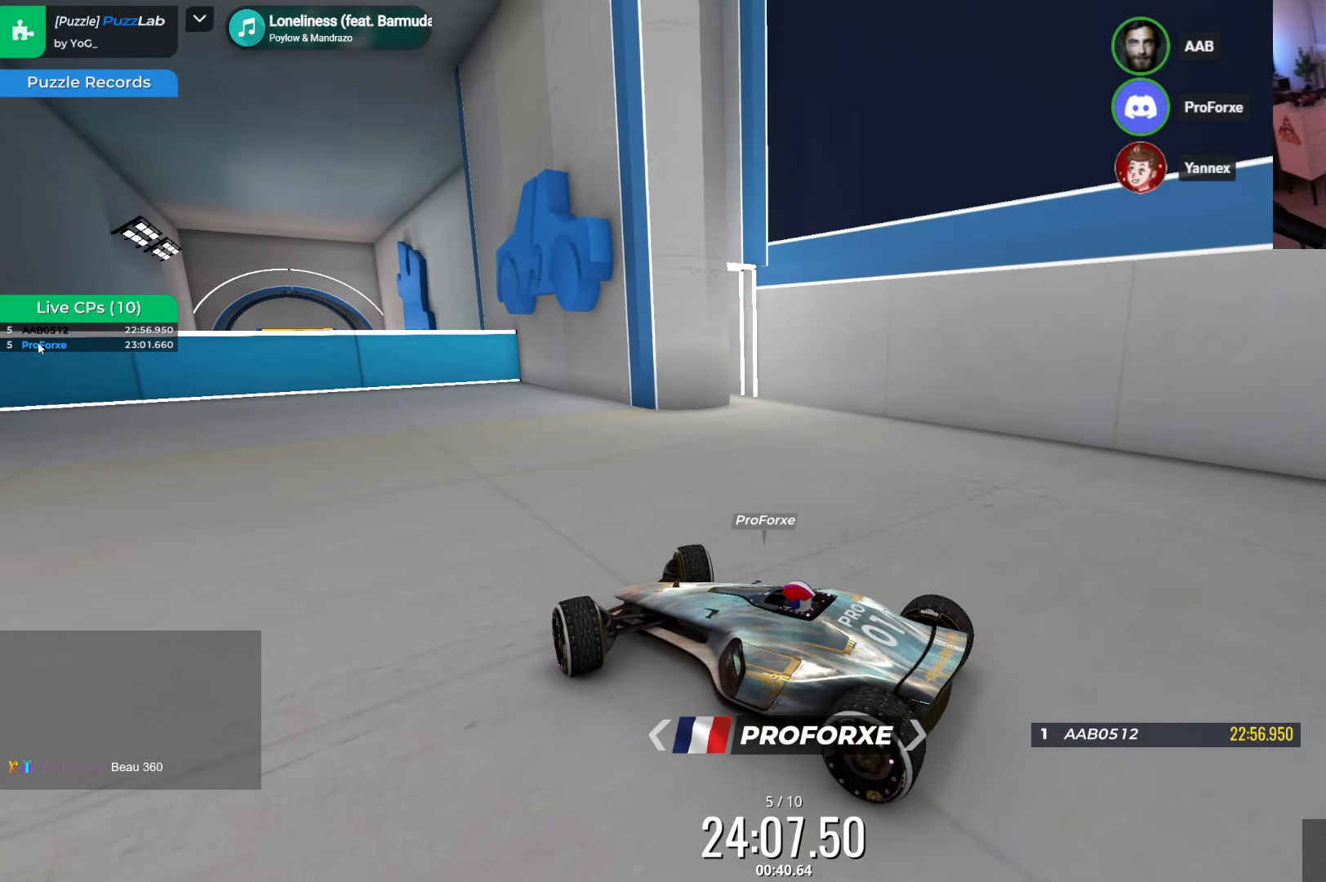
{"keys": ["right"], "events": [[184, "up", "down"], [350, "up", "up"]]}
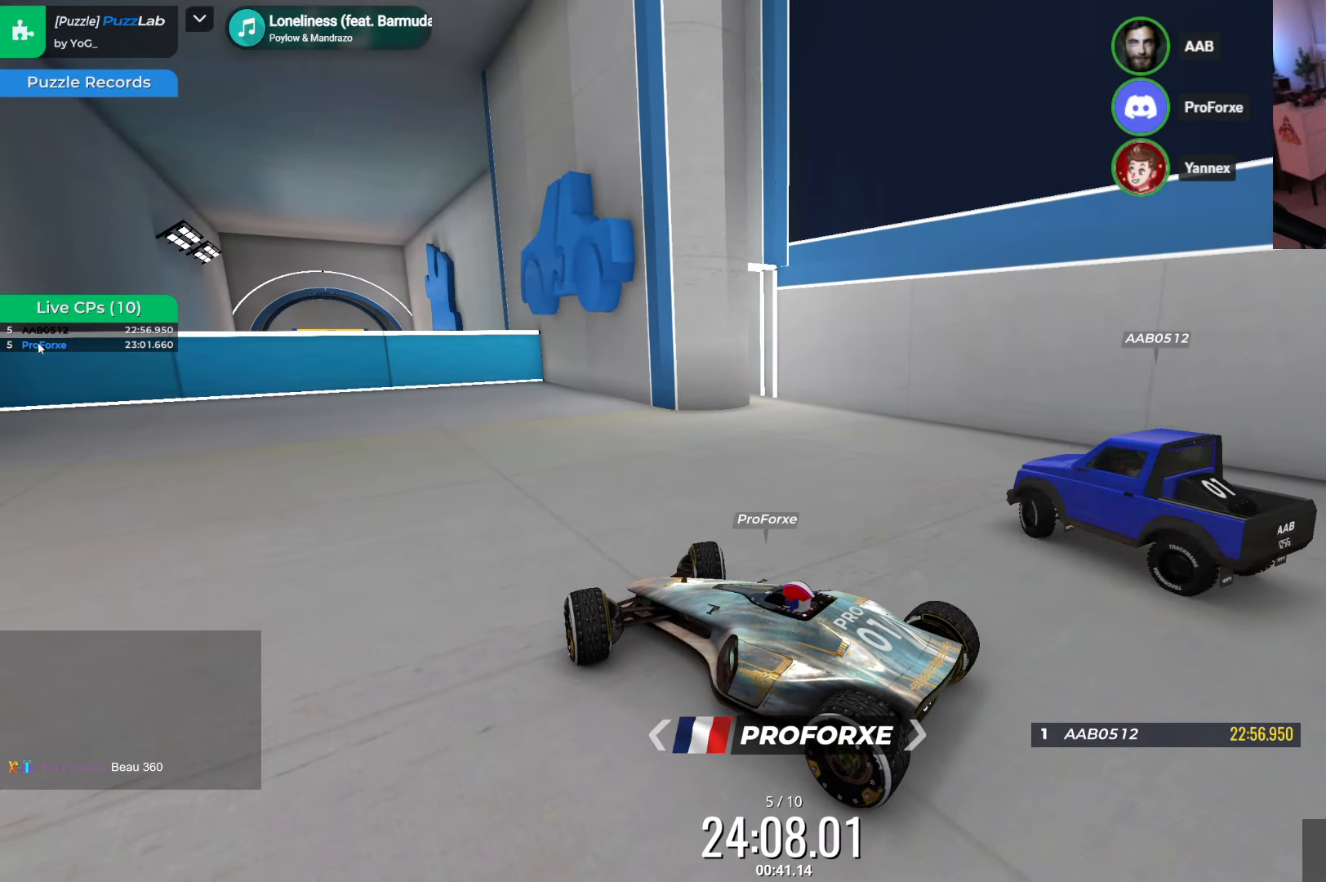
{"keys": [], "events": [[450, "right", "up"]]}
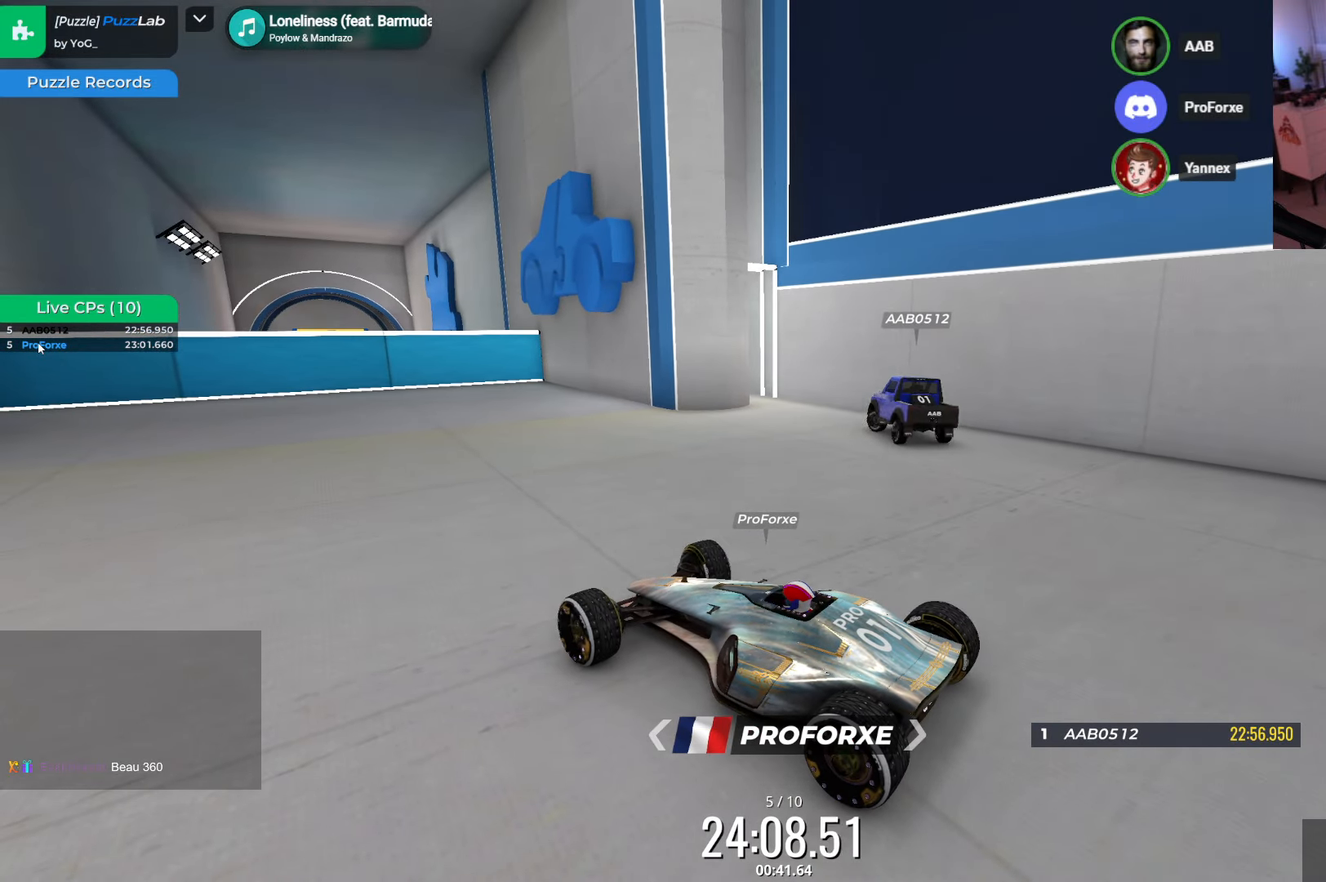
{"keys": [], "events": []}
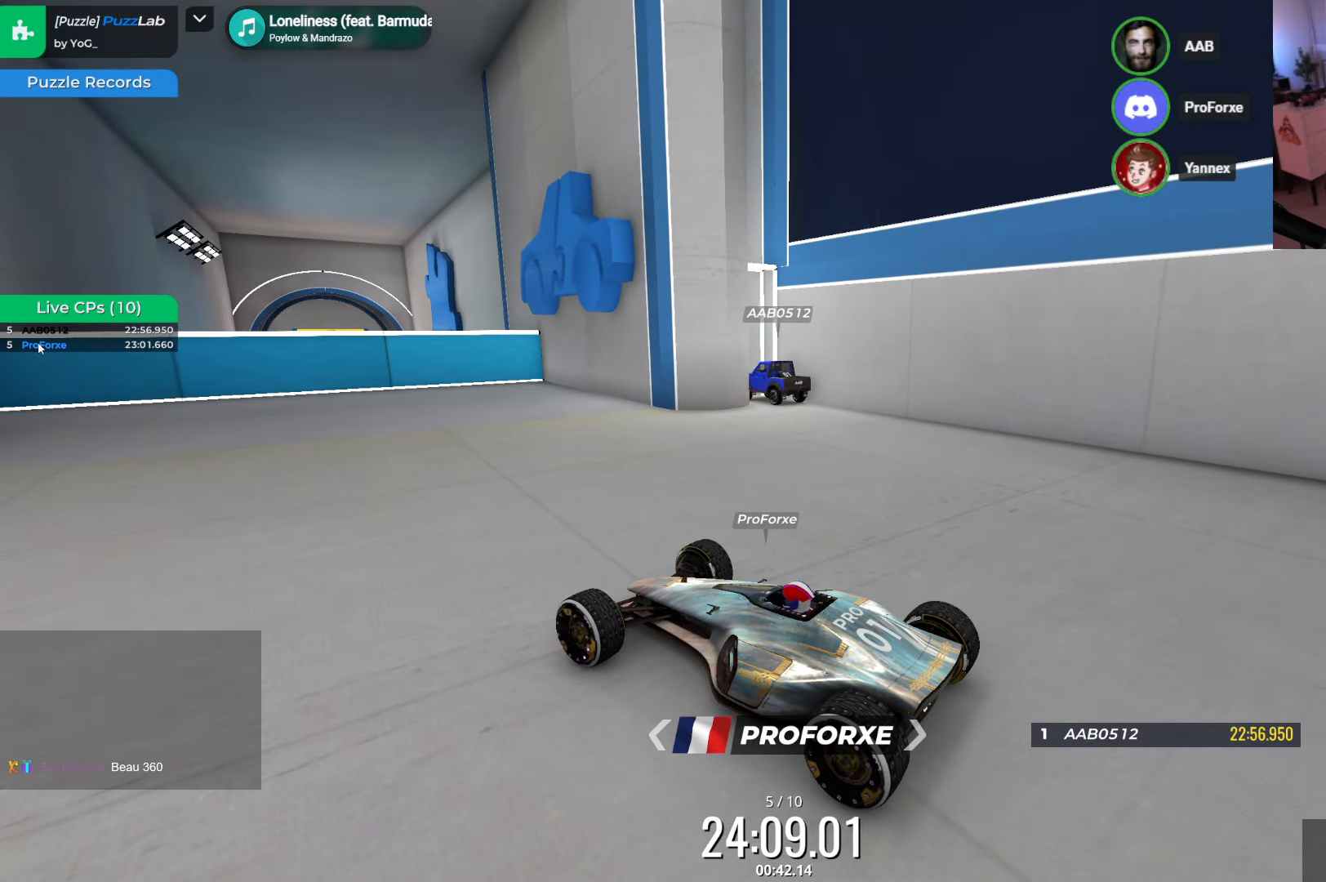
{"keys": [], "events": []}
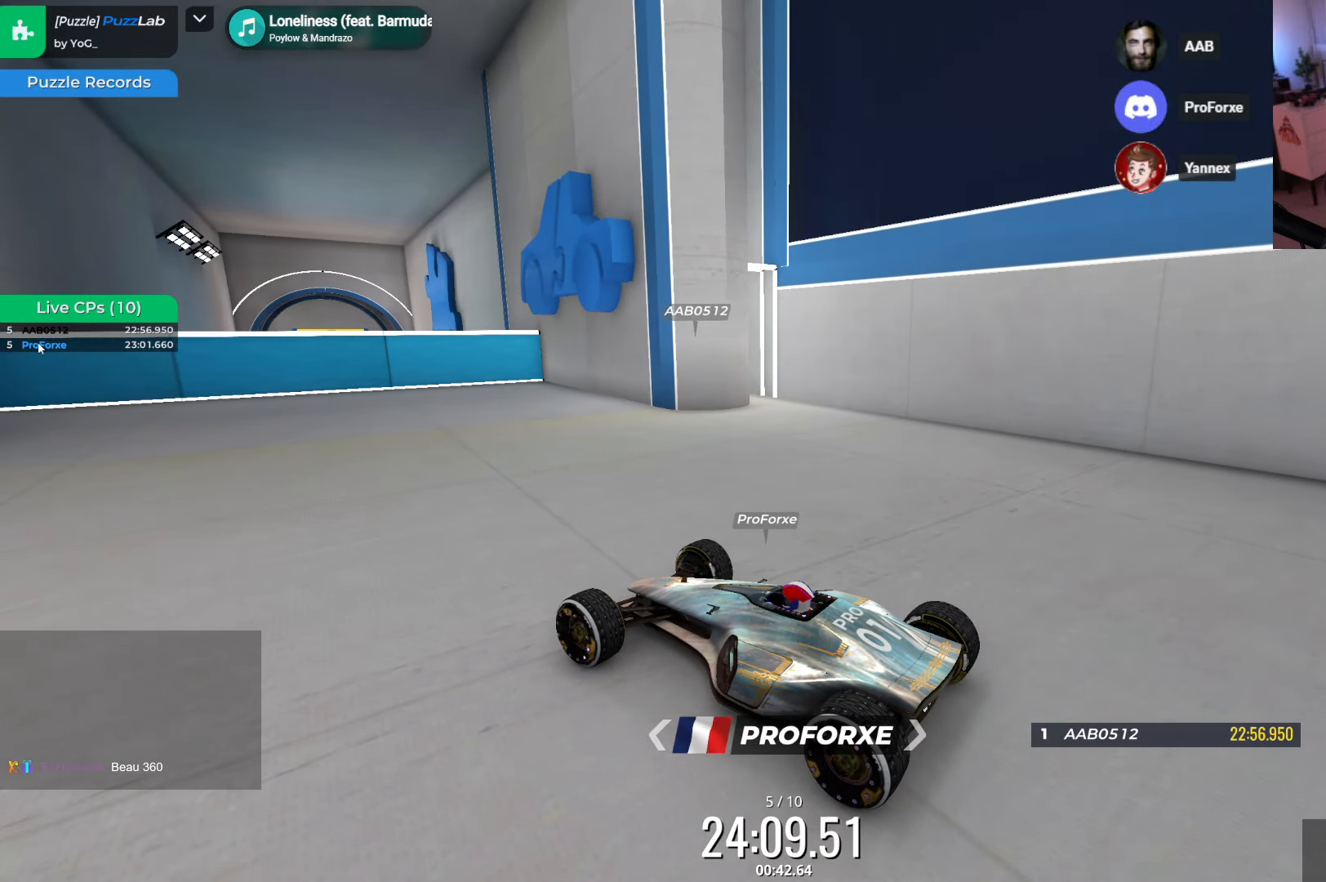
{"keys": ["up"], "events": [[450, "up", "down"]]}
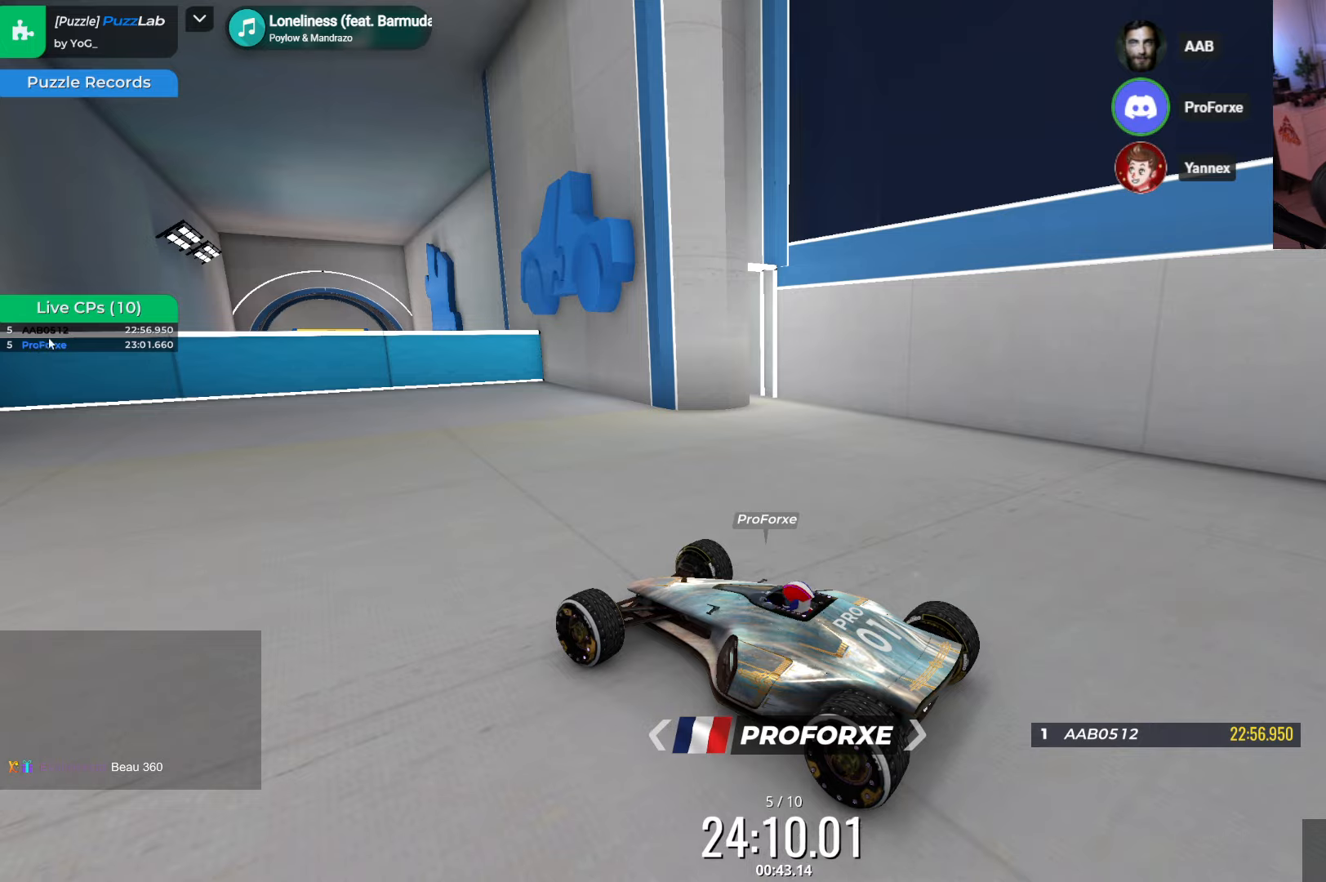
{"keys": [], "events": [[316, "up", "up"]]}
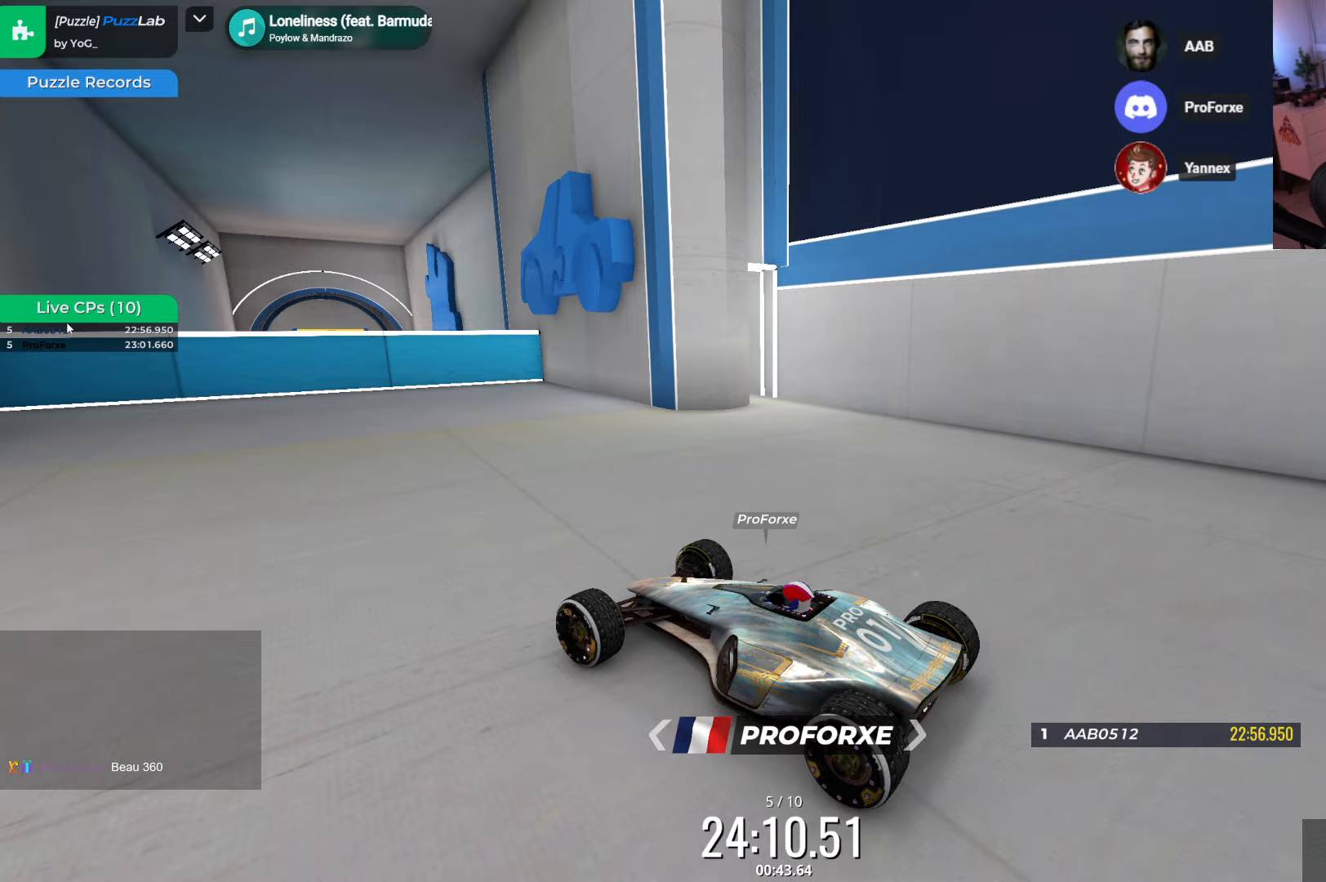
{"keys": [], "events": []}
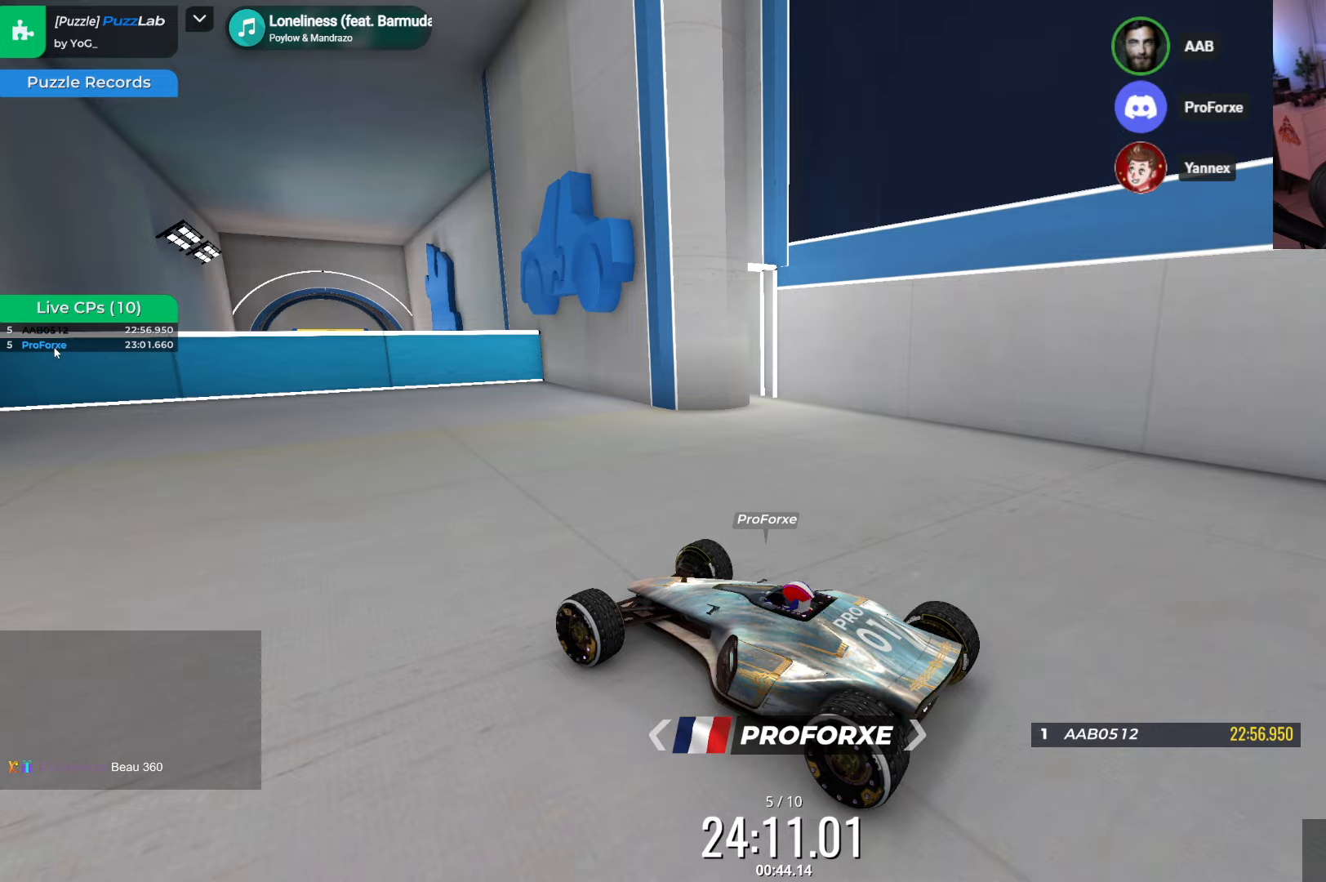
{"keys": ["left"], "events": [[316, "left", "down"]]}
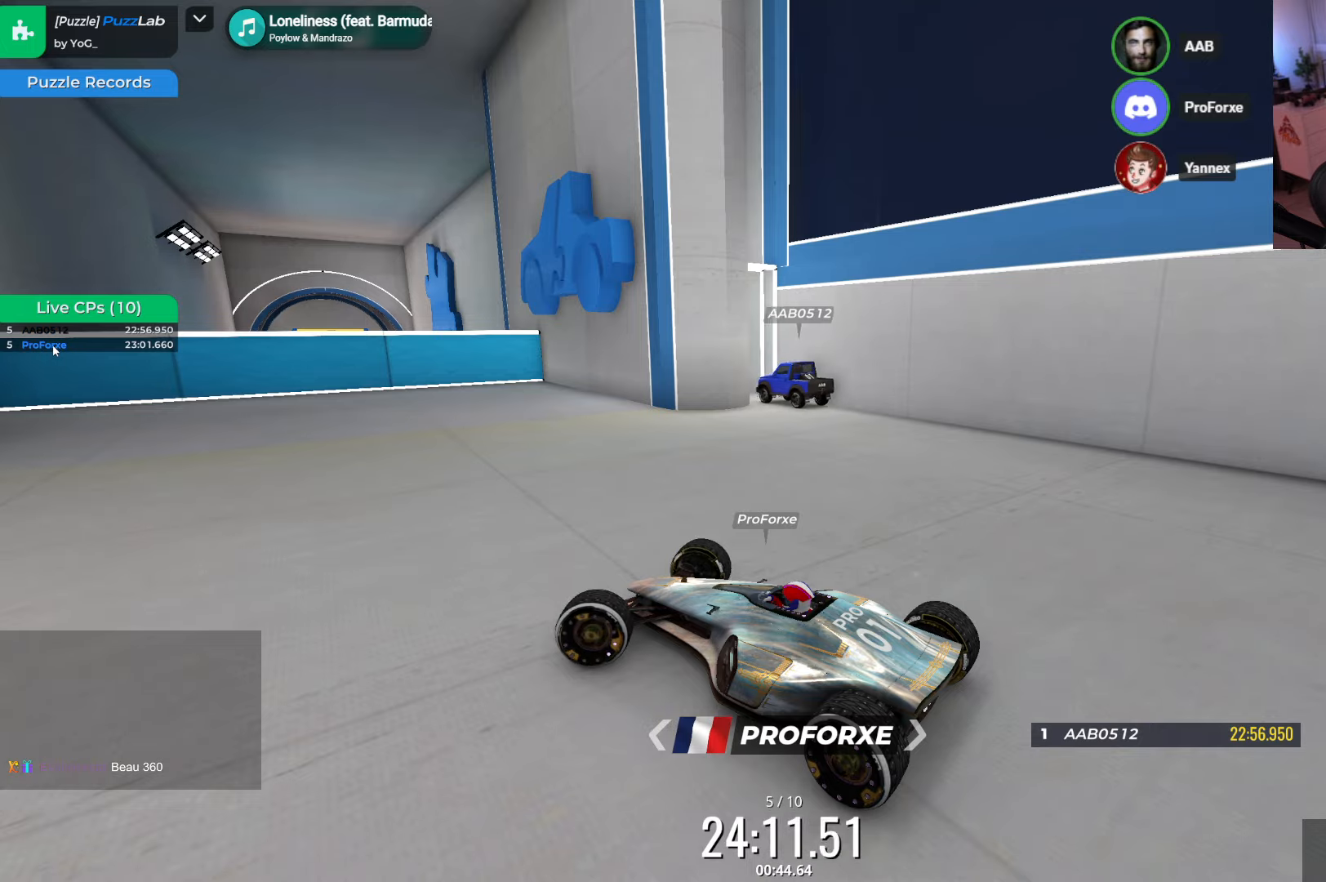
{"keys": [], "events": [[116, "left", "up"]]}
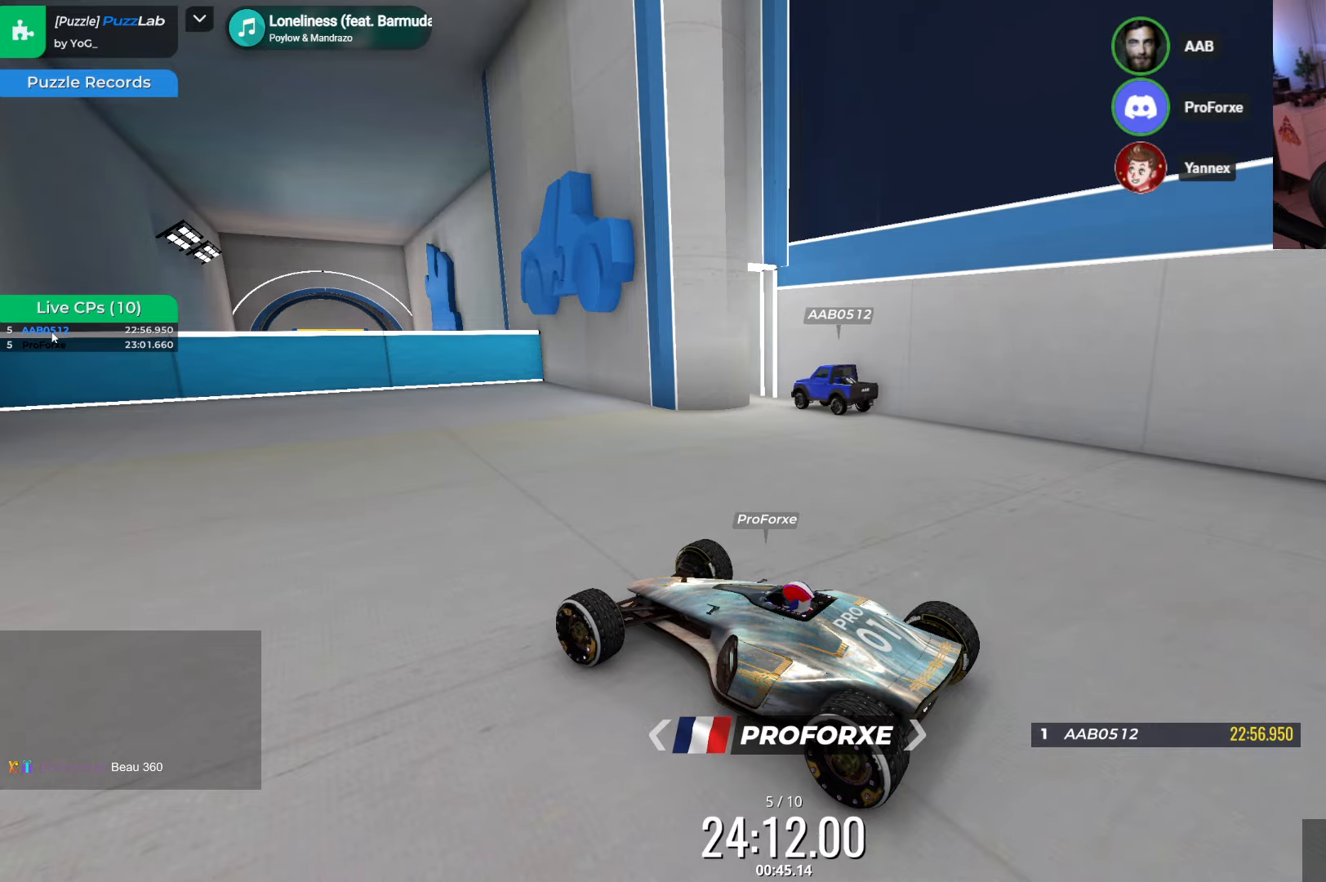
{"keys": [], "events": []}
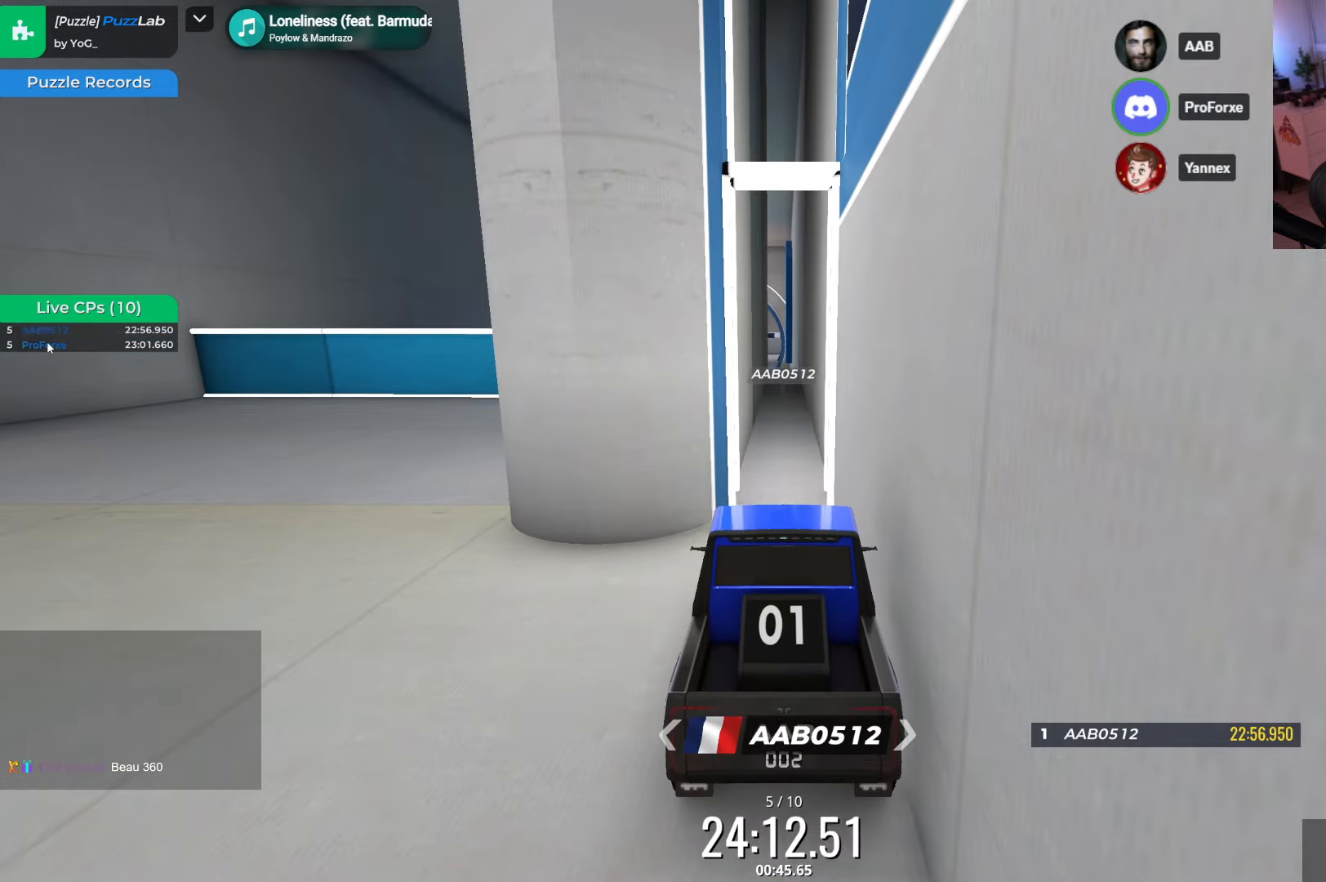
{"keys": ["up"], "events": [[100, "down", "down"], [200, "down", "up"], [266, "up", "down"]]}
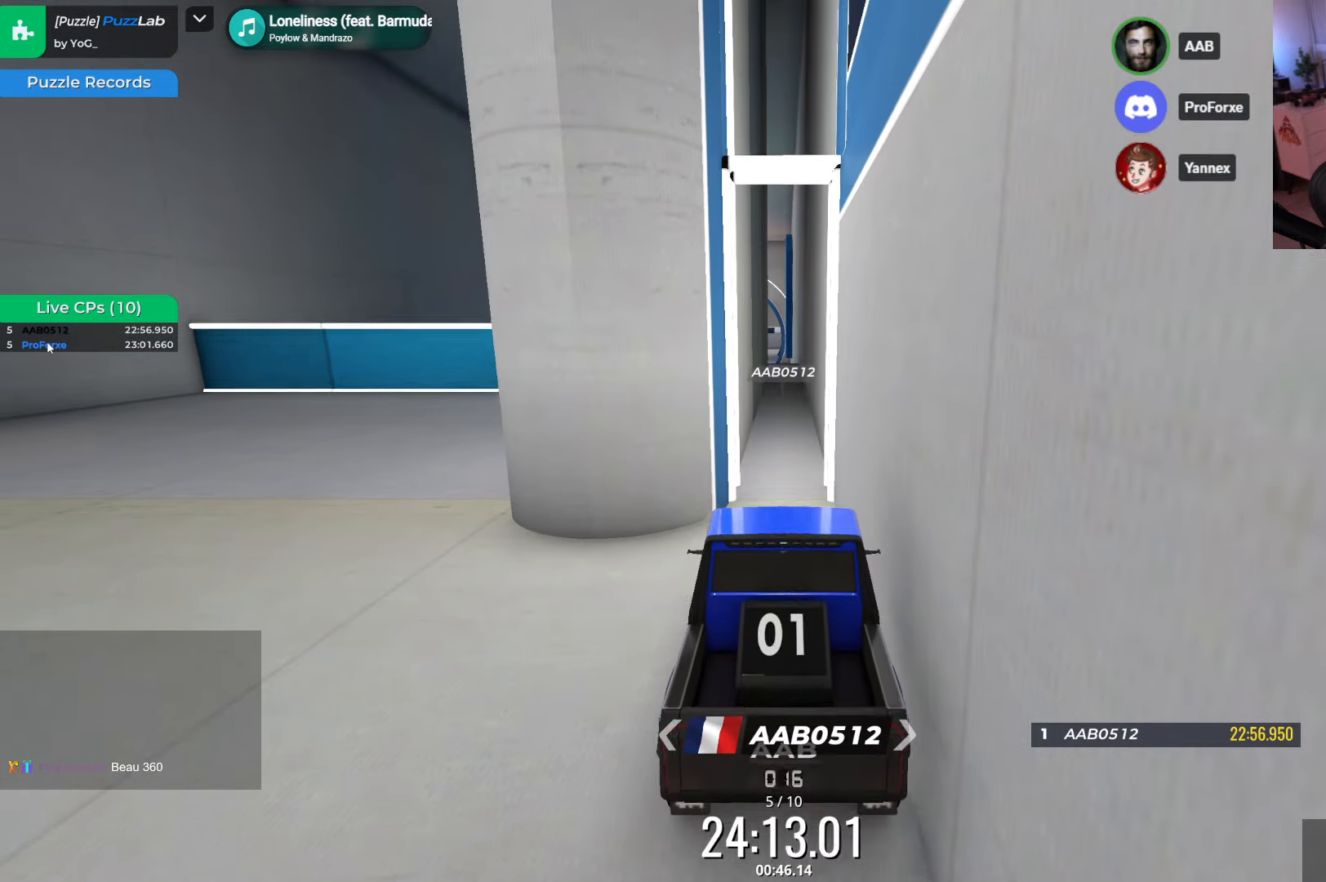
{"keys": ["up"], "events": []}
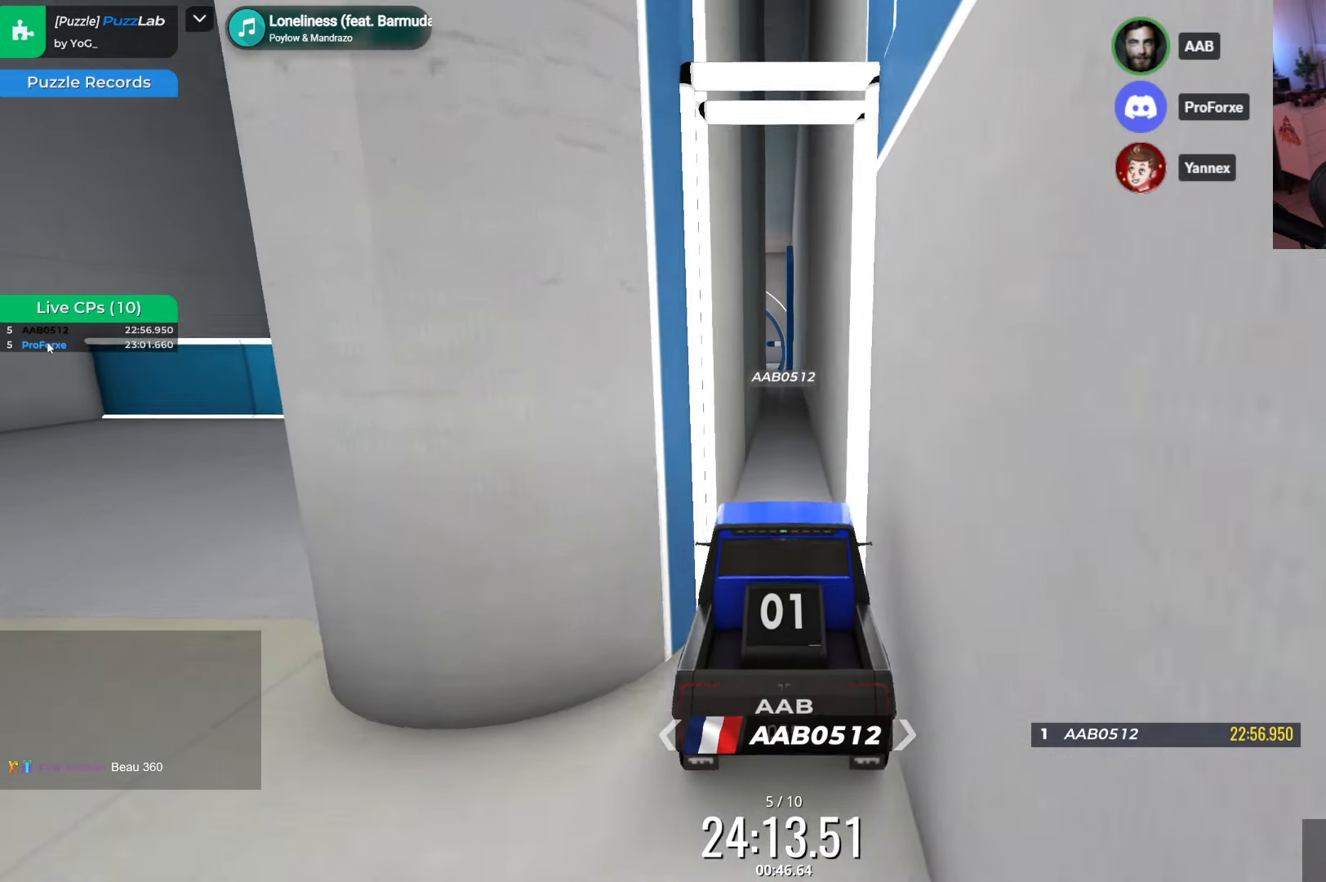
{"keys": ["up"], "events": []}
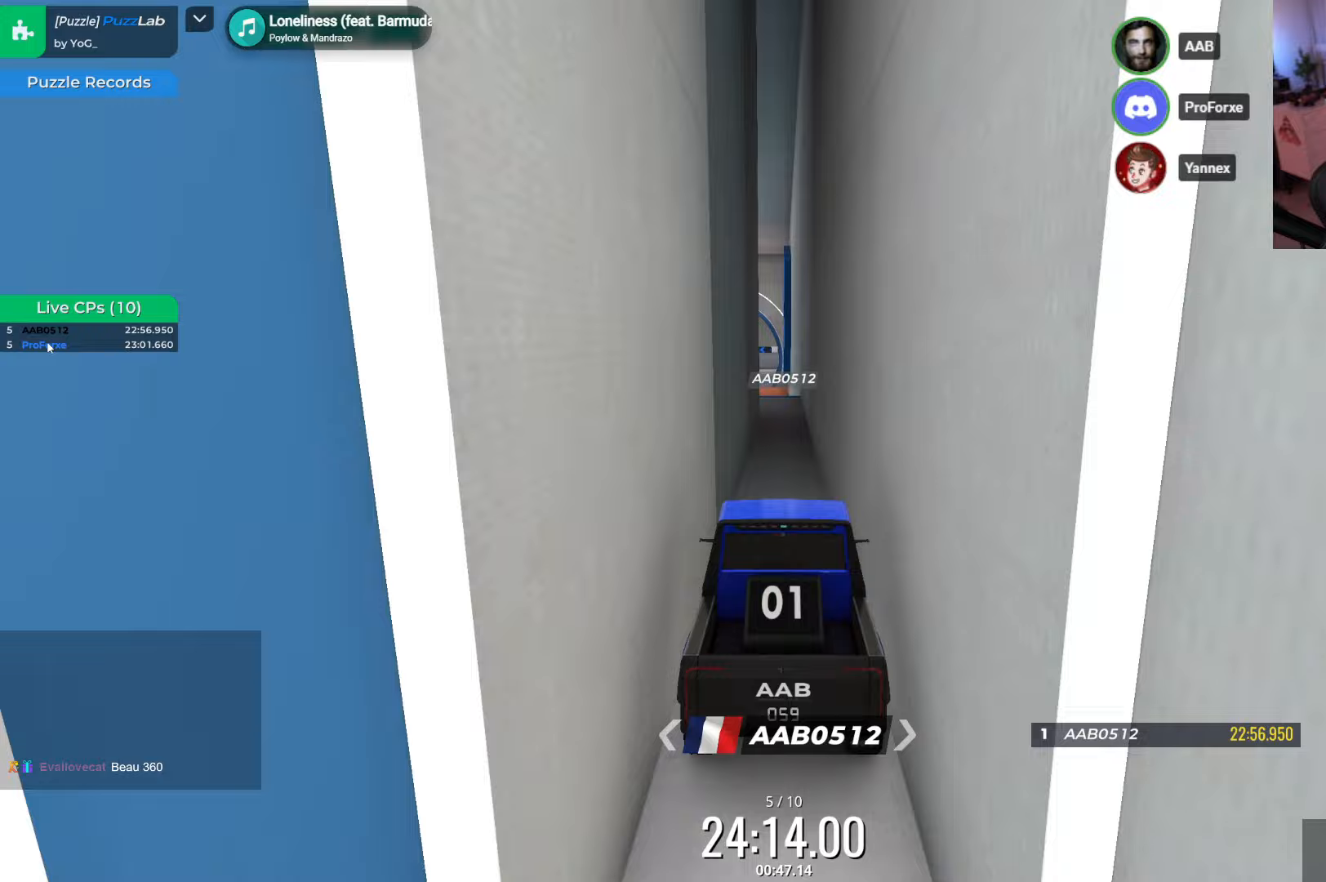
{"keys": [], "events": [[300, "up", "up"]]}
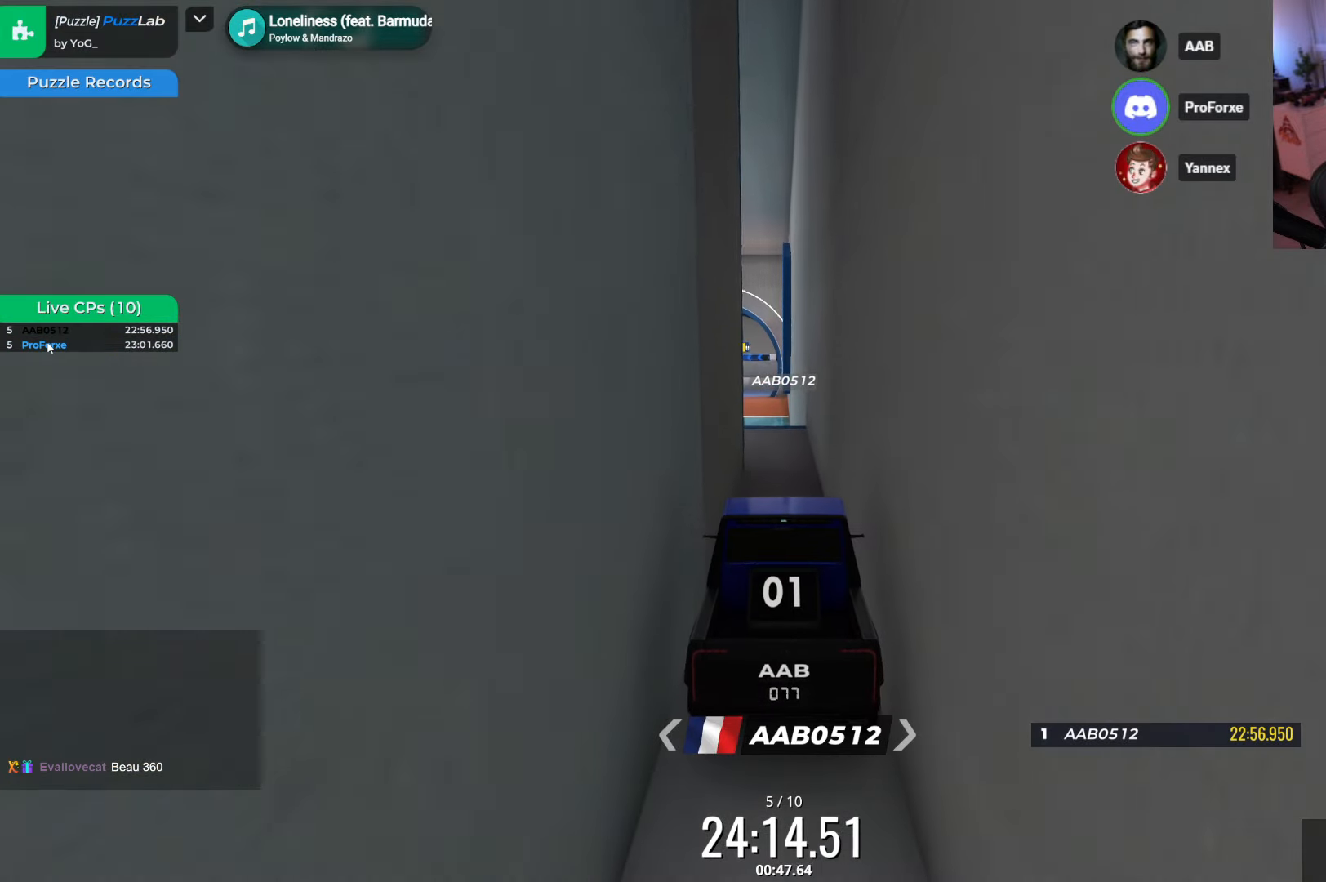
{"keys": ["up"], "events": [[100, "down", "down"], [233, "down", "up"], [467, "up", "down"]]}
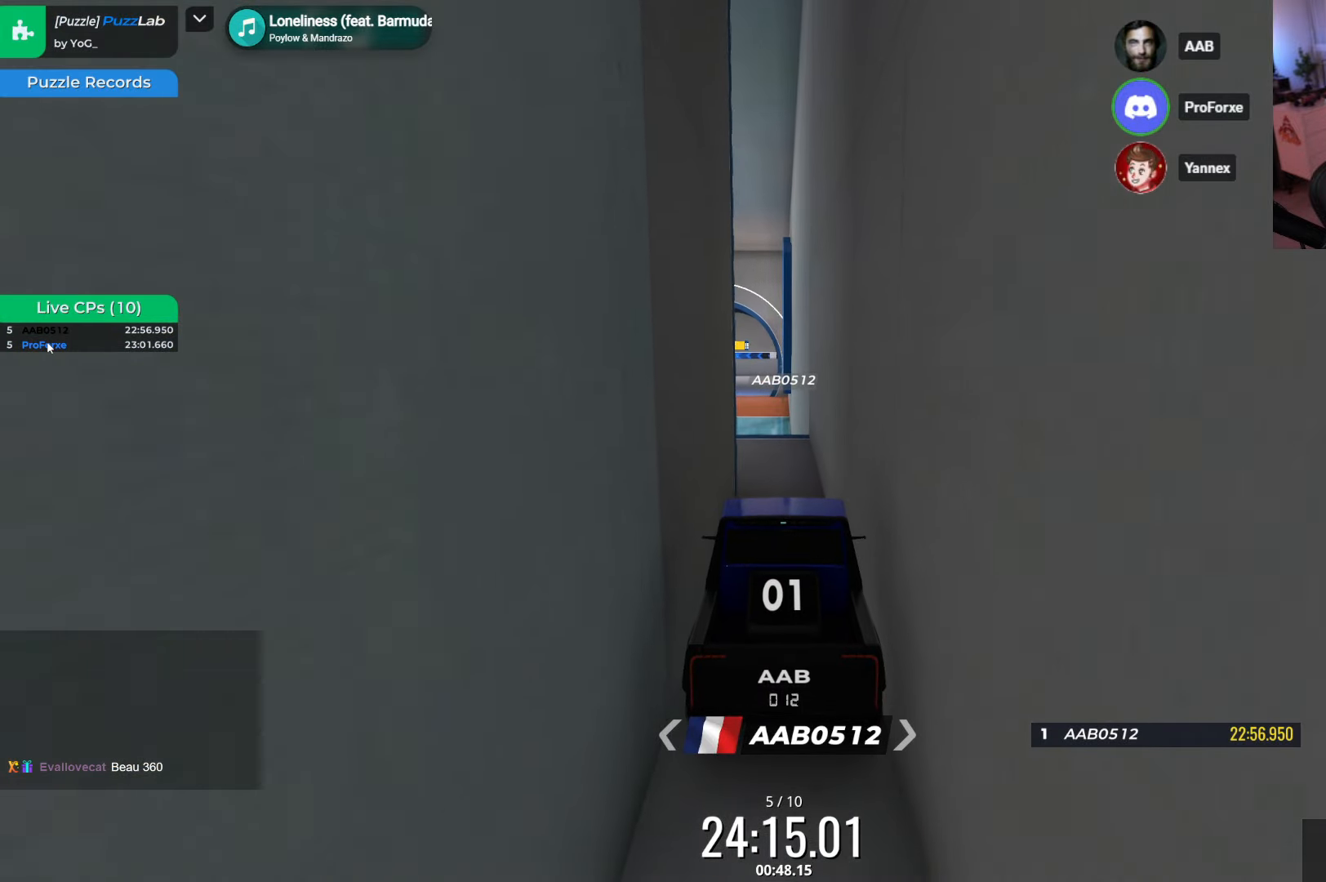
{"keys": [], "events": [[217, "up", "up"], [350, "up", "down"], [500, "up", "up"]]}
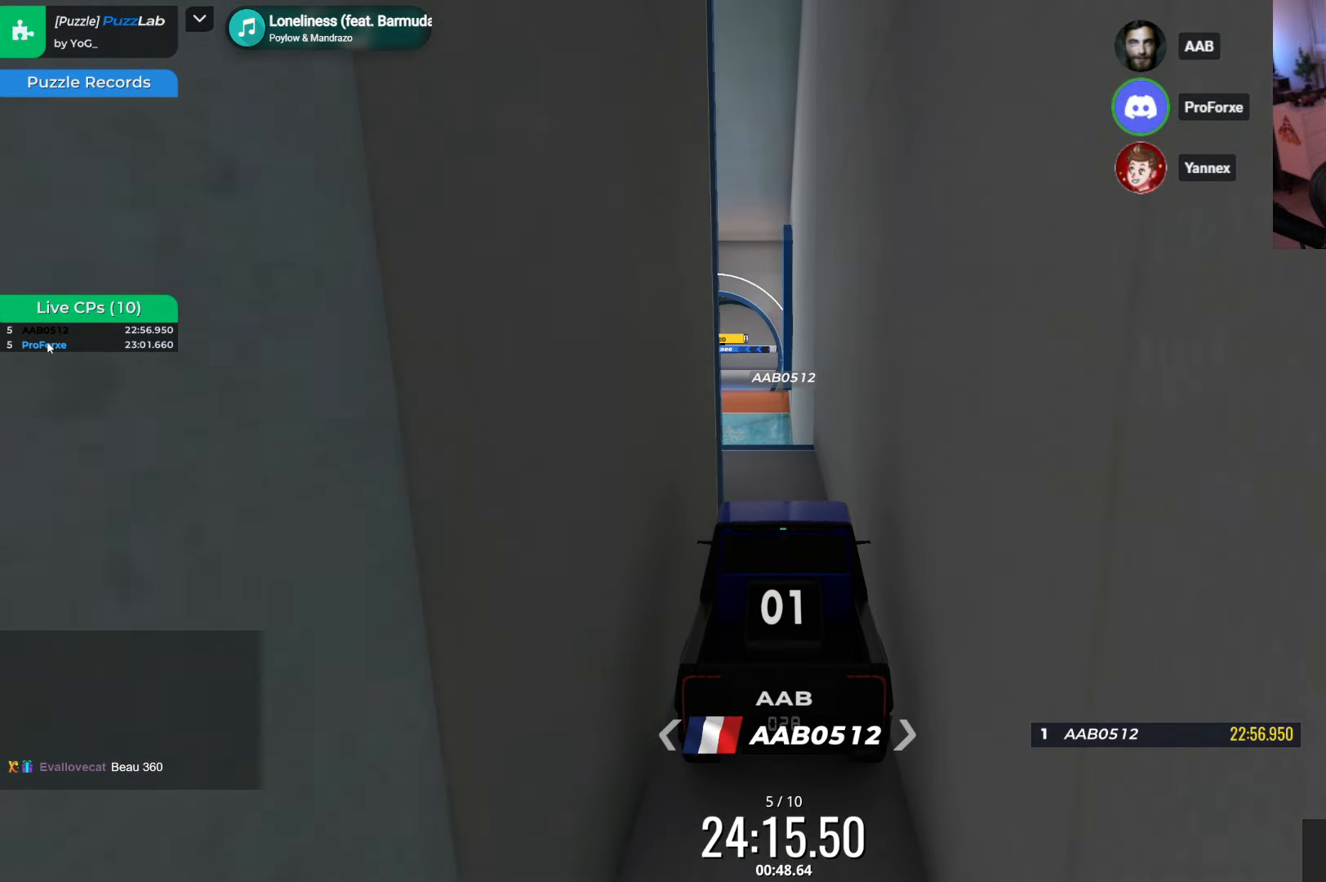
{"keys": [], "events": [[100, "up", "down"], [250, "up", "up"], [300, "right", "down"], [367, "right", "up"]]}
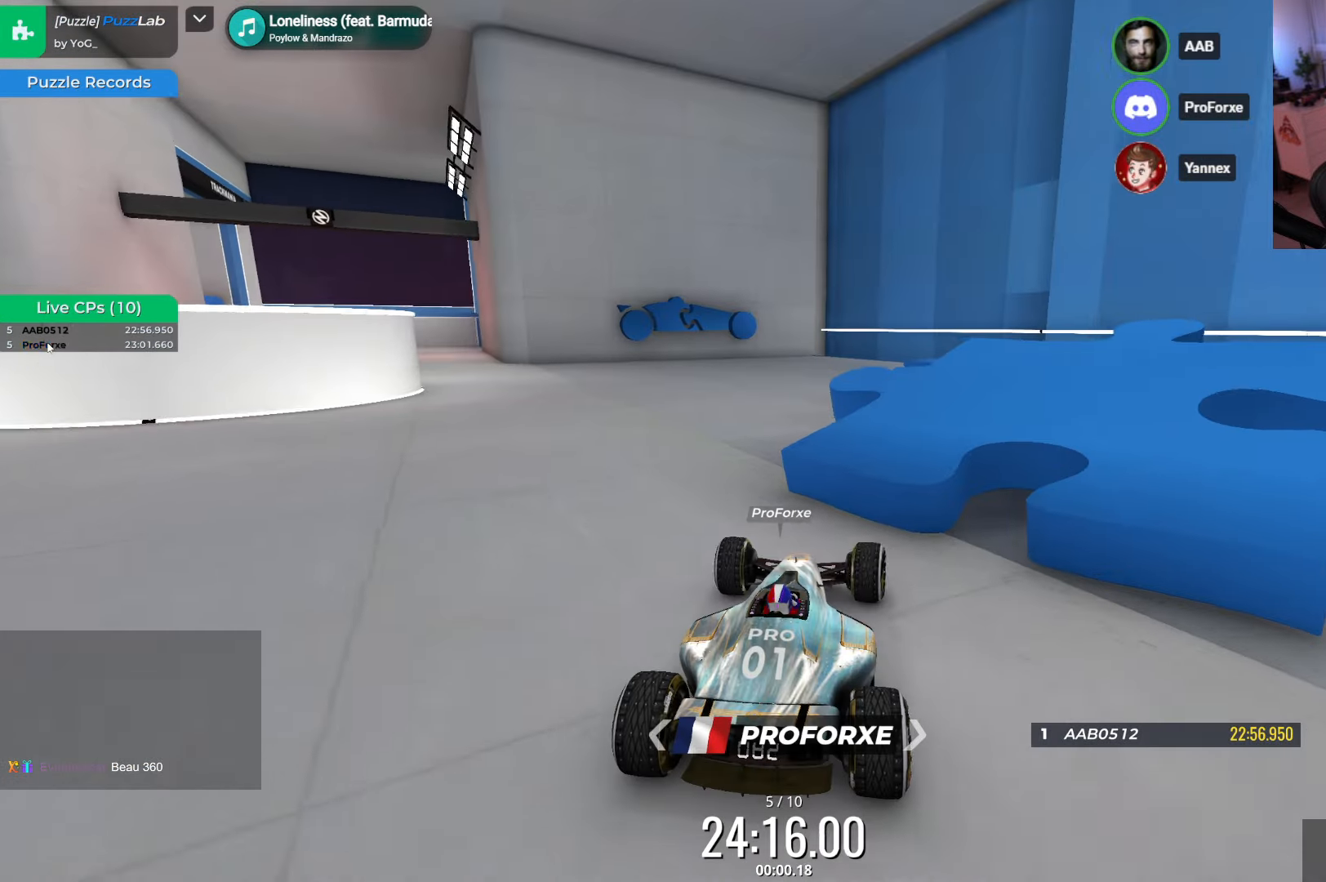
{"keys": ["up"], "events": [[17, "left", "down"], [450, "left", "up"], [467, "up", "down"]]}